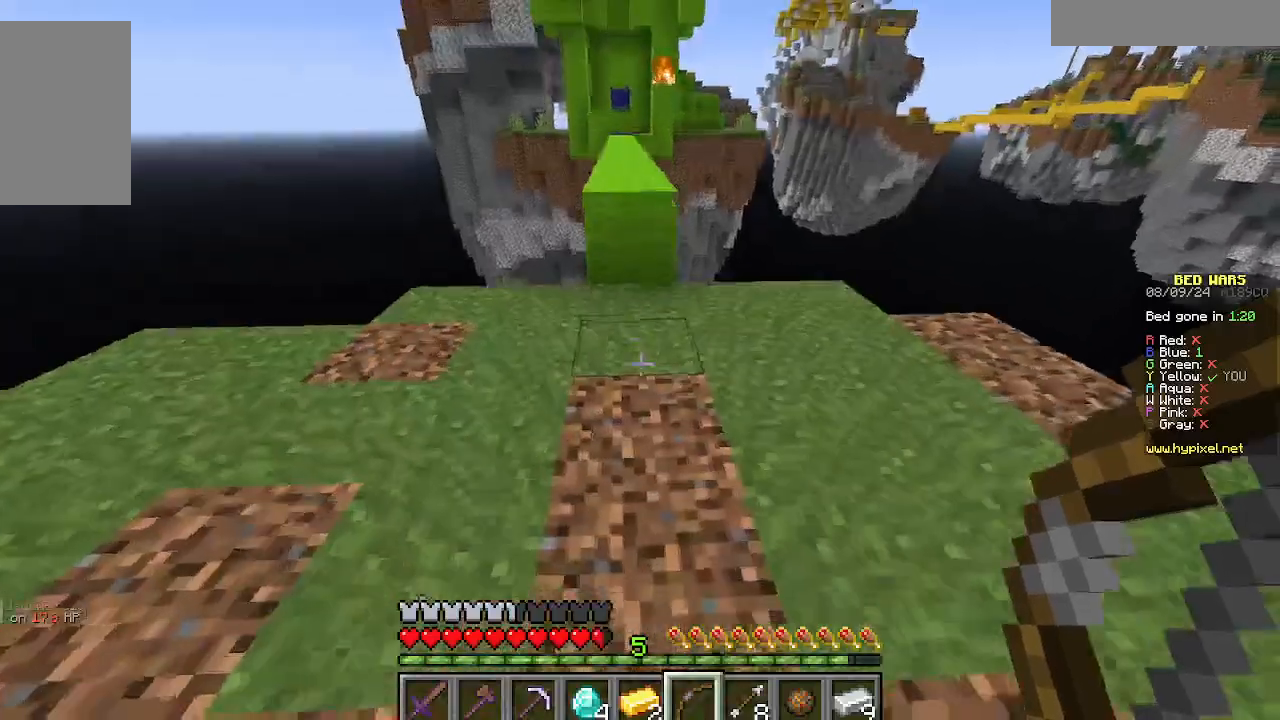
Gameplay with keyboard and mouse; each line is a JSON object with the keys and mouse buttons held at the frame after it. "events" lists presses ("down") and releases ("up") of "a", "d", "s", "w", "mouse_left" and "mouse_right" between this image and that frame as [ms after this image, input, new state], when the widget could be followed in between. "mouse_left", "mouse_right" = the "left", "right" buttons of the "mouse" list. No other keys are recorded. Fast repeated clicks can show as one long hold. Mouse movement is not recorded.
{"keys": [], "mouse": [], "events": [[355, "w", "down"], [466, "w", "up"]]}
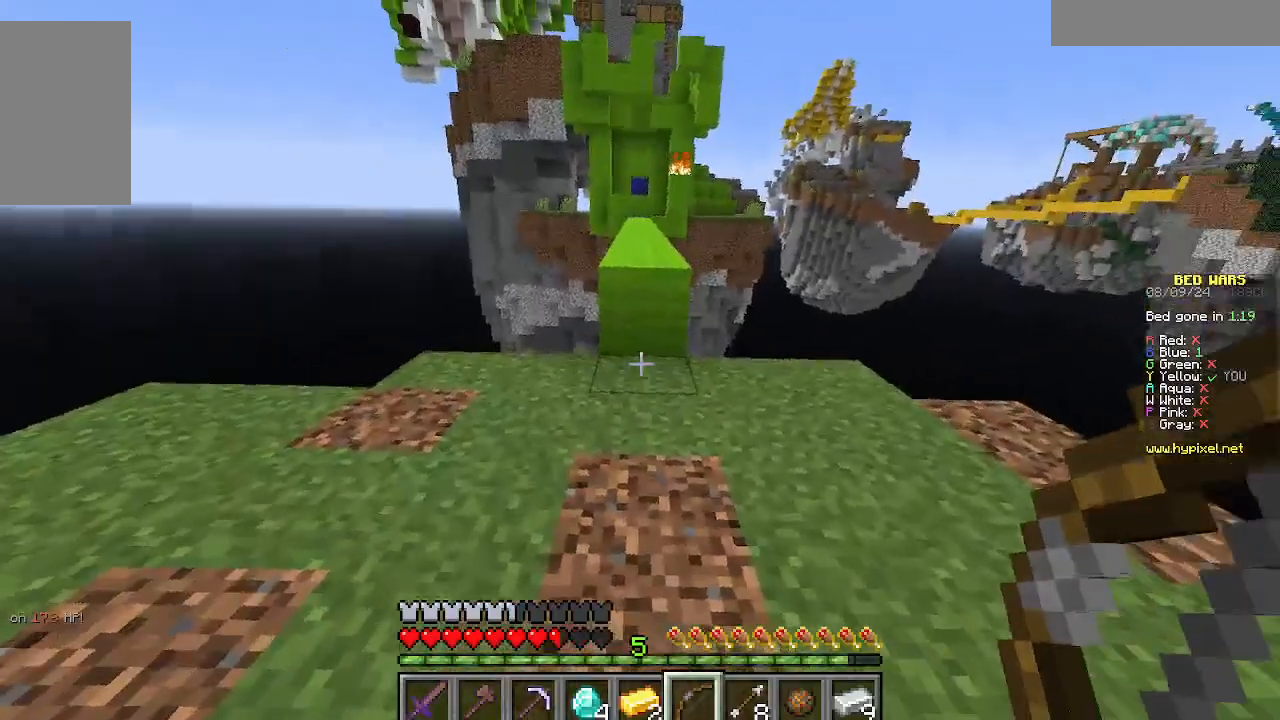
{"keys": ["w"], "mouse": [], "events": [[45, "w", "down"]]}
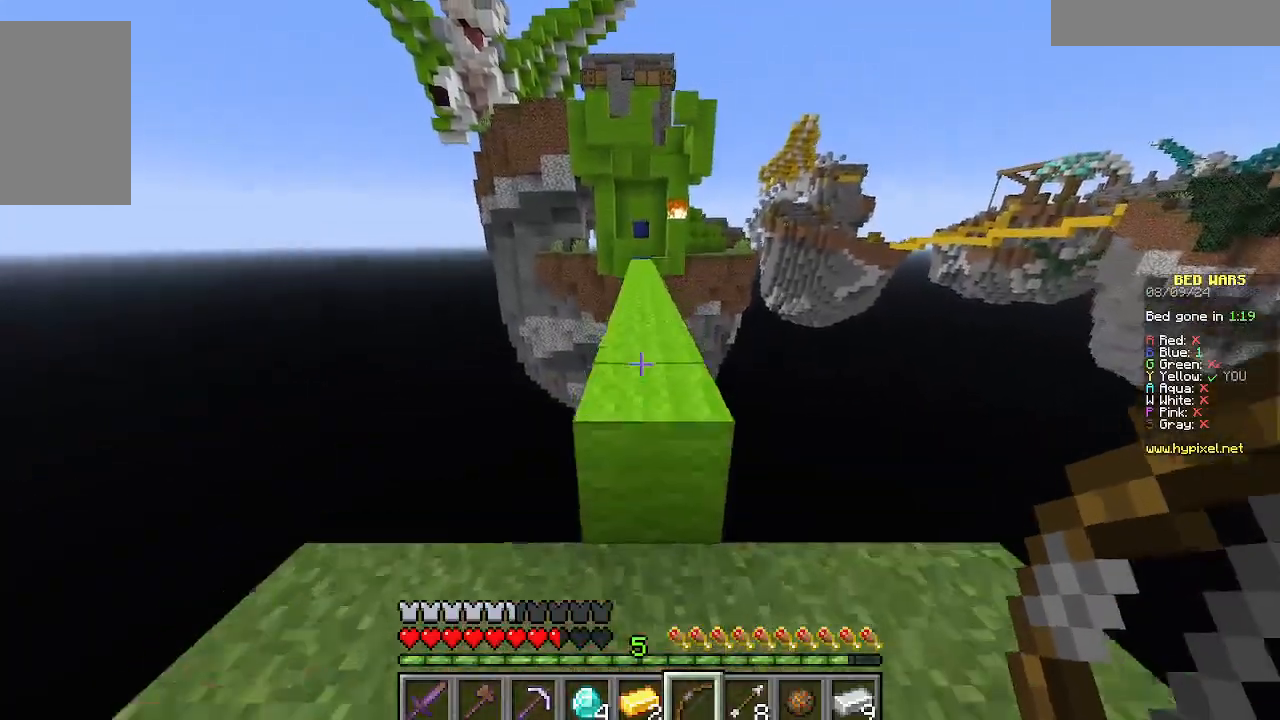
{"keys": ["w"], "mouse": [], "events": []}
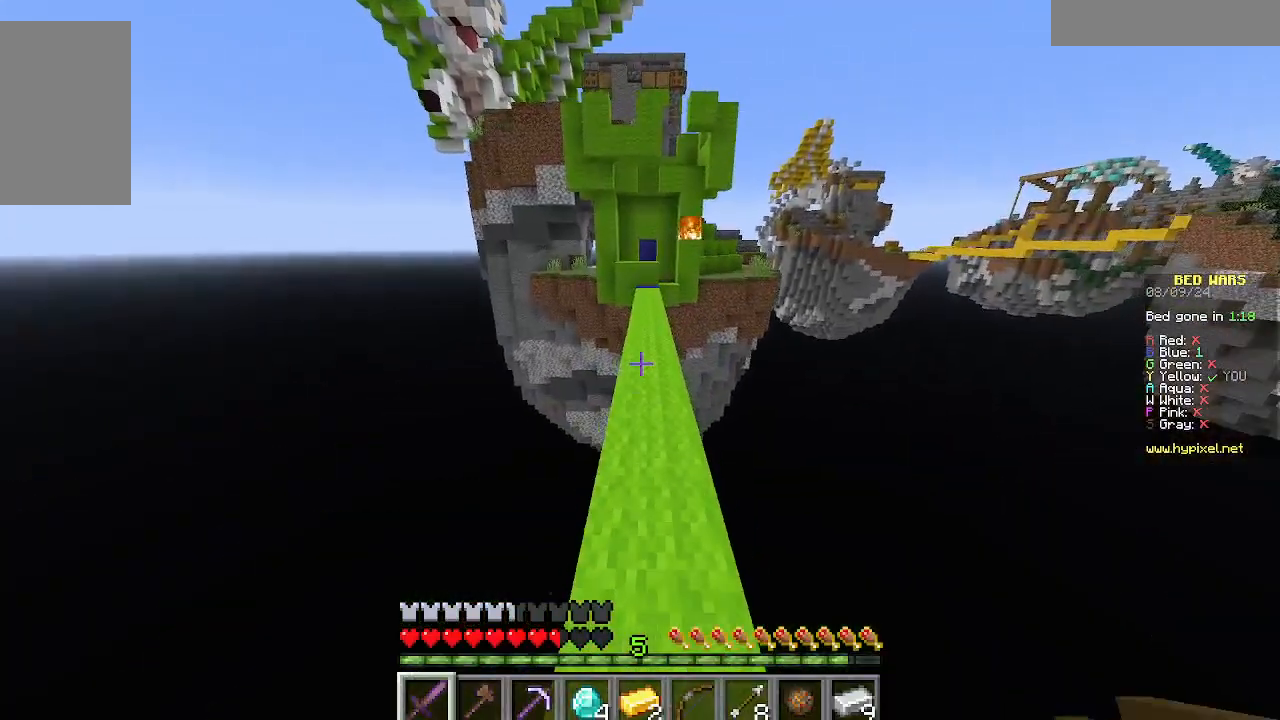
{"keys": ["w"], "mouse": [], "events": []}
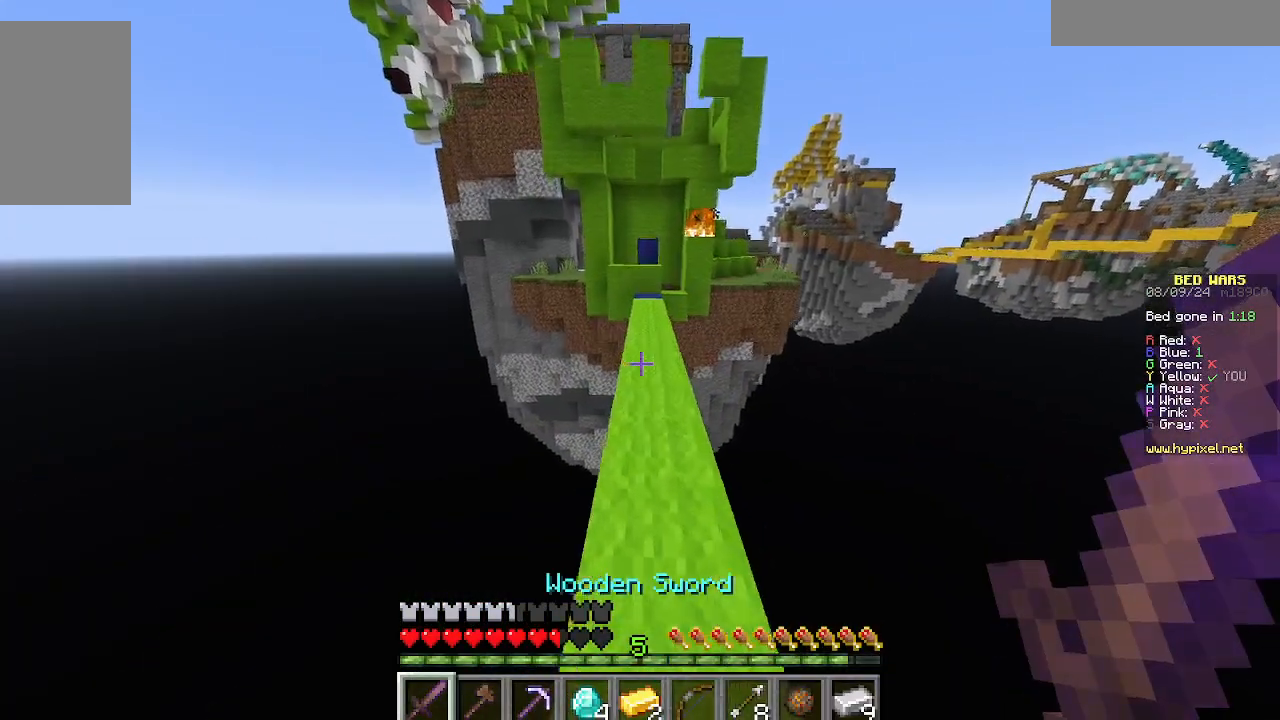
{"keys": ["w"], "mouse": [], "events": [[177, "d", "down"], [355, "d", "up"]]}
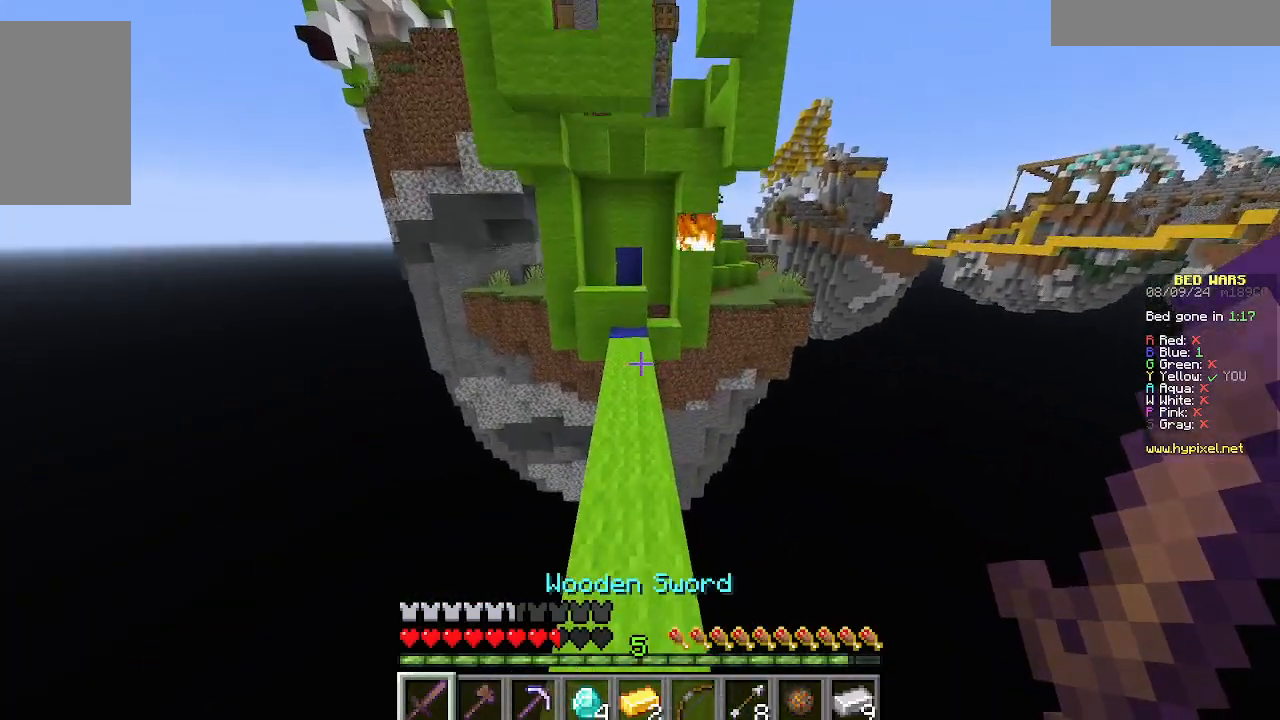
{"keys": ["w"], "mouse": [], "events": []}
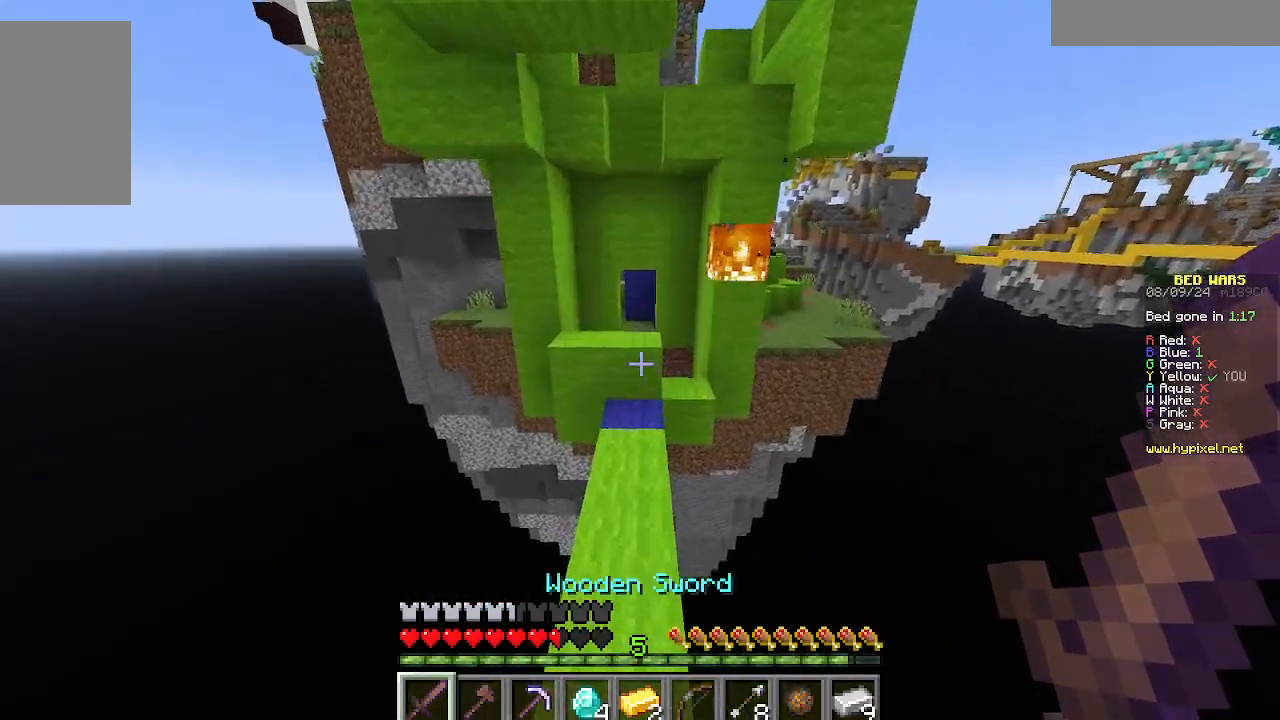
{"keys": ["w"], "mouse": [], "events": []}
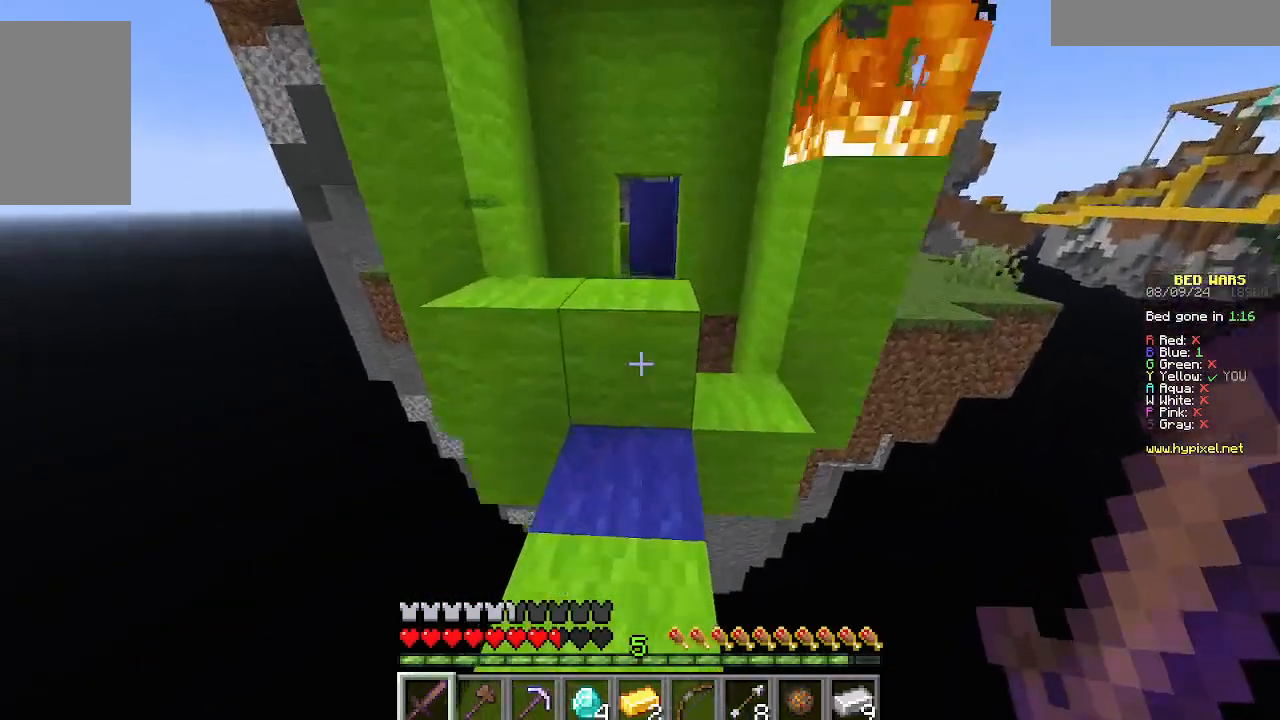
{"keys": ["w"], "mouse": [], "events": []}
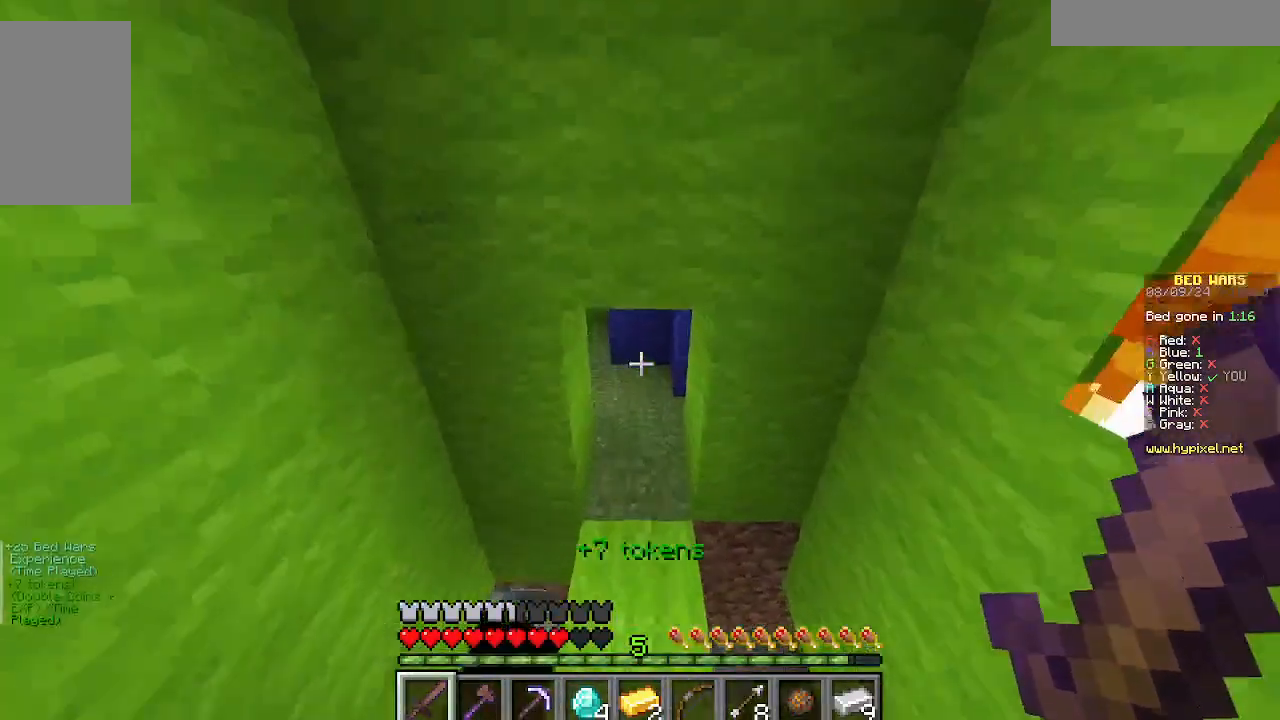
{"keys": ["w"], "mouse": [], "events": []}
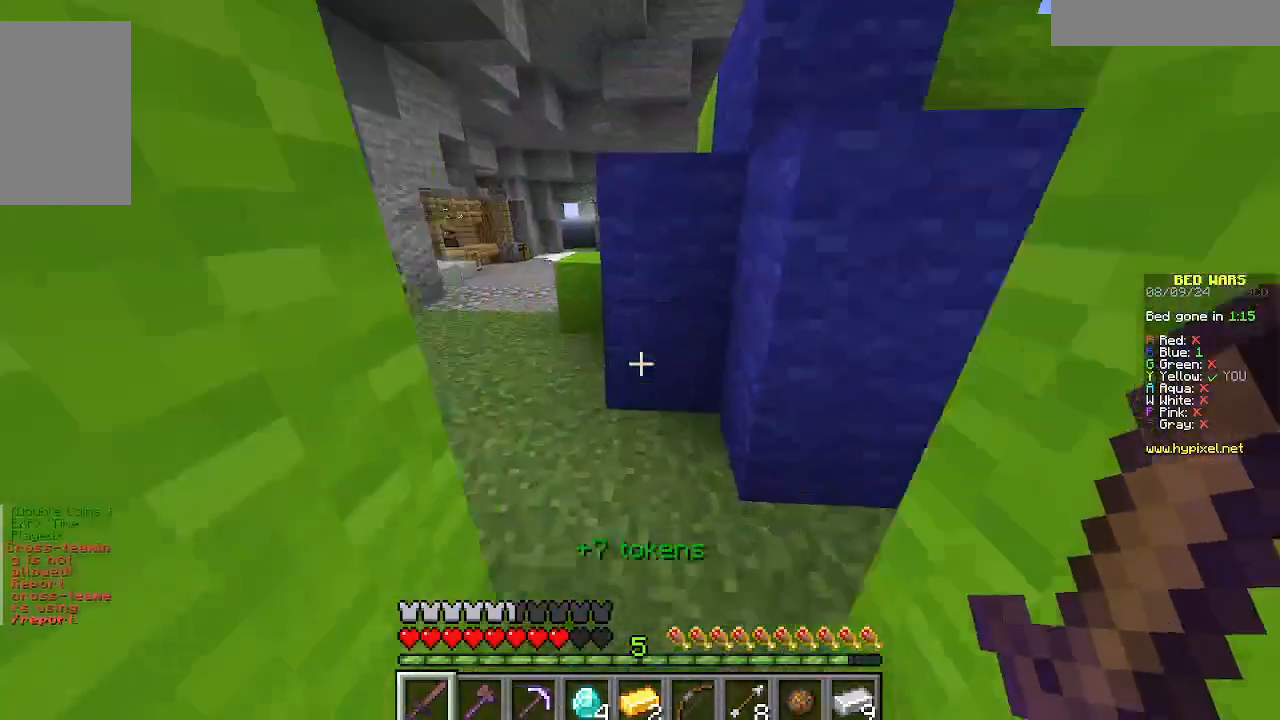
{"keys": ["w"], "mouse": [], "events": [[245, "a", "down"], [489, "a", "up"]]}
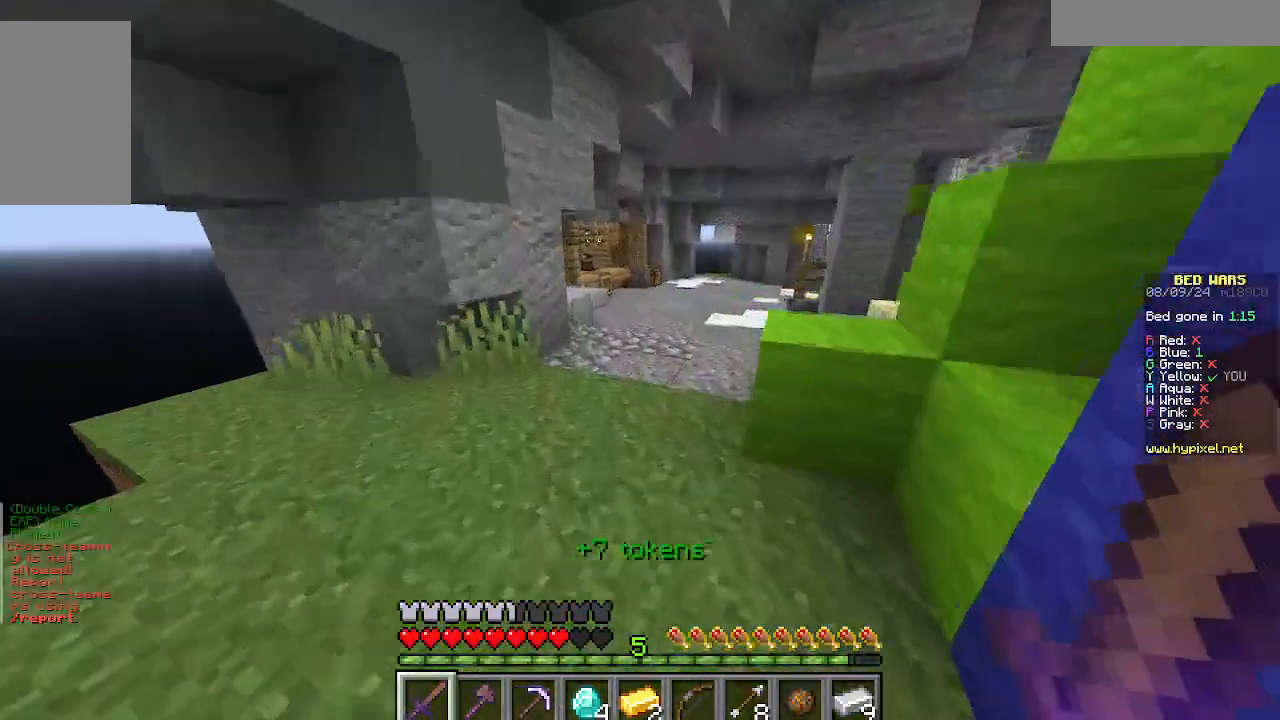
{"keys": ["w"], "mouse": [], "events": []}
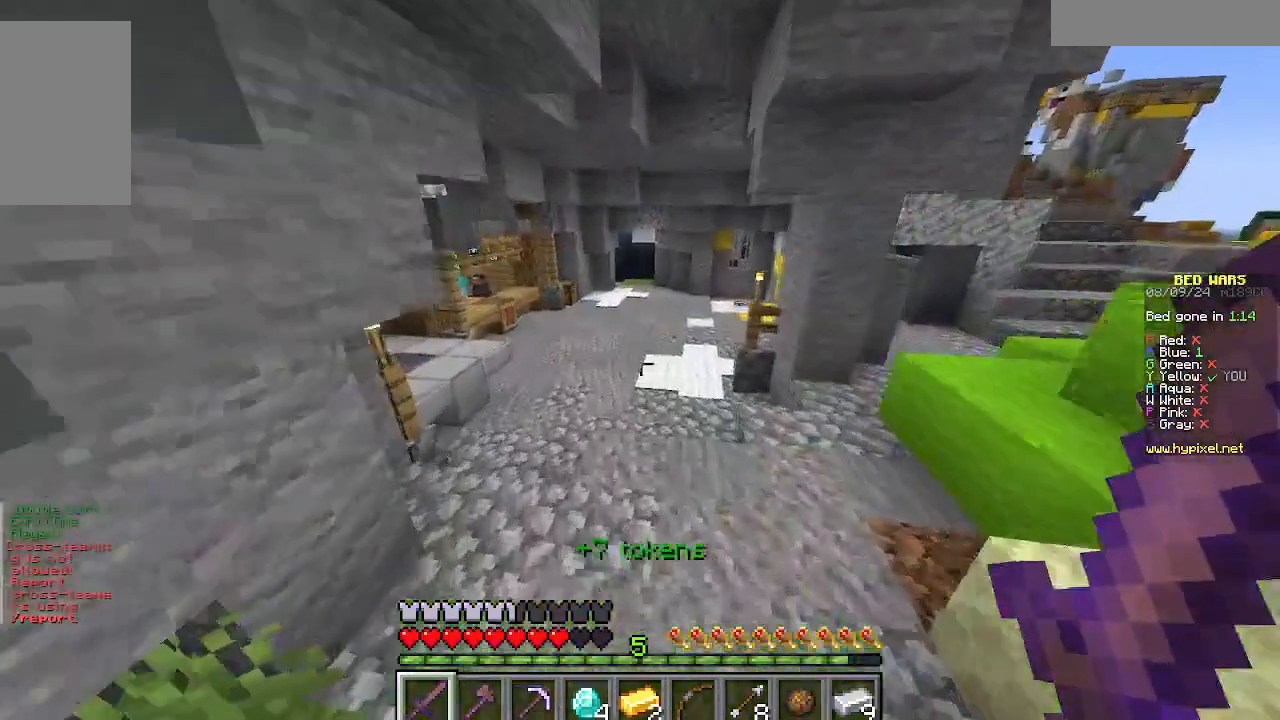
{"keys": ["w"], "mouse": [], "events": []}
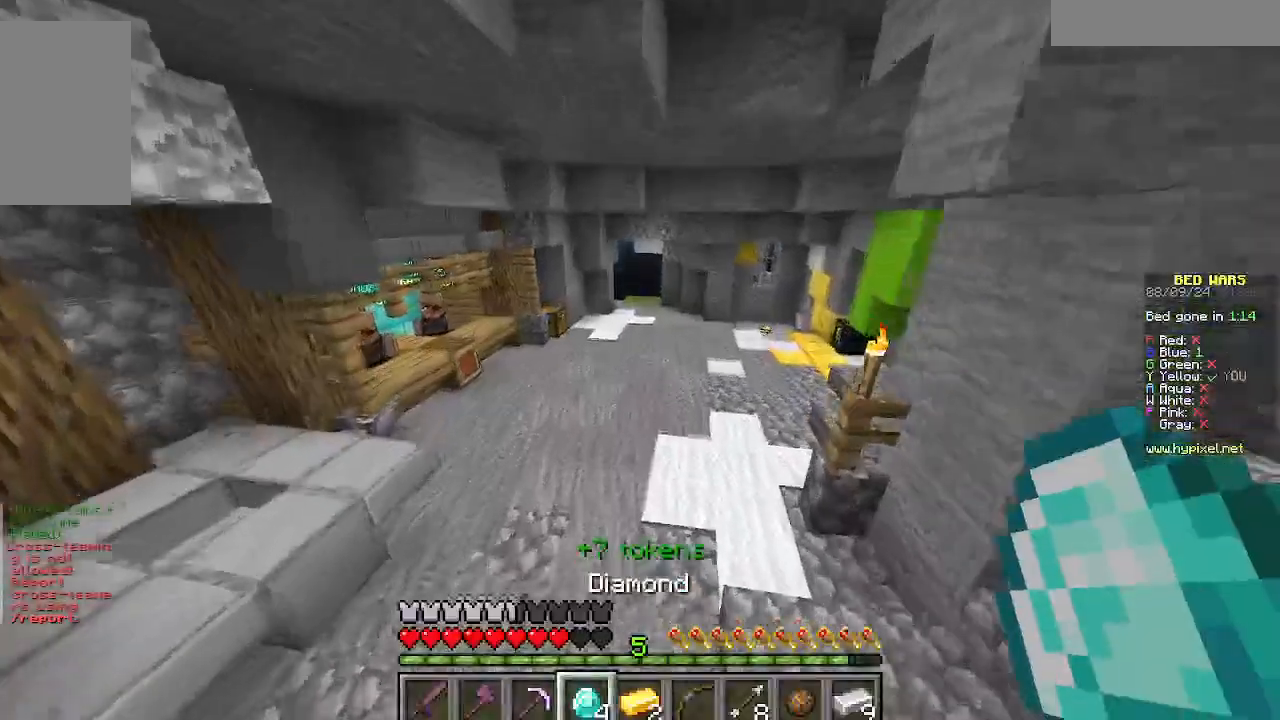
{"keys": ["w"], "mouse": [], "events": []}
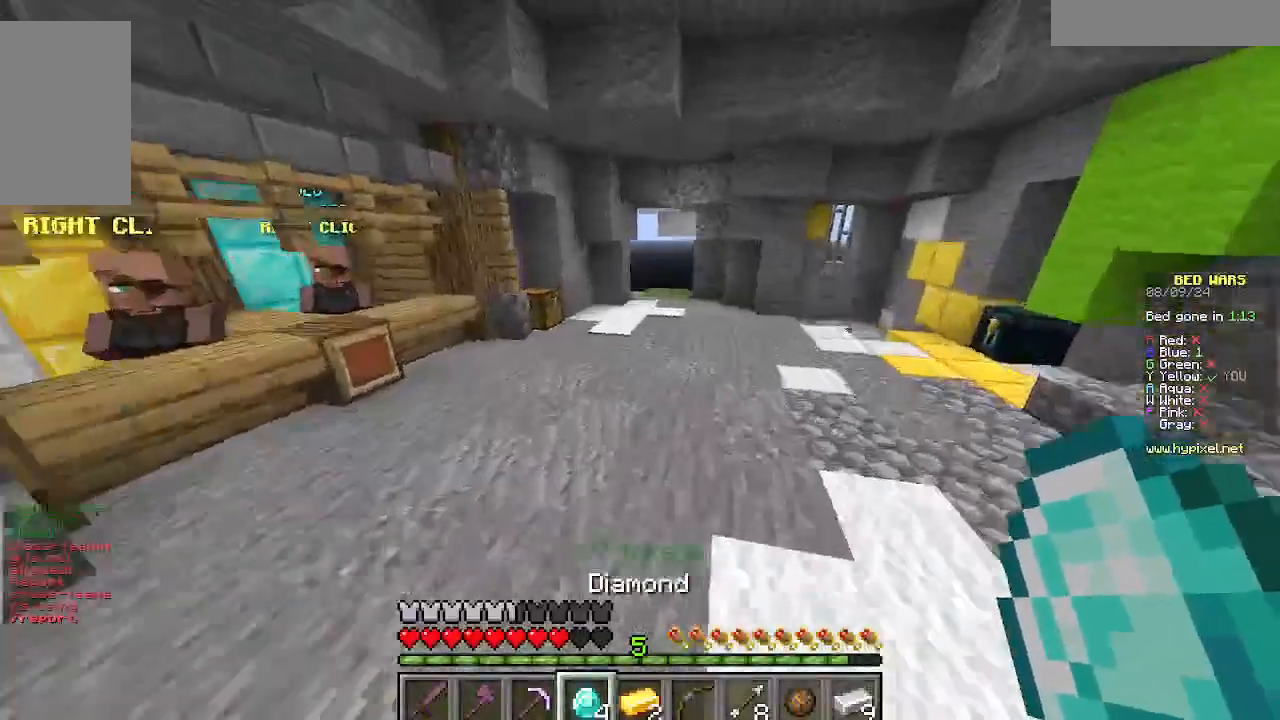
{"keys": ["w"], "mouse": [], "events": []}
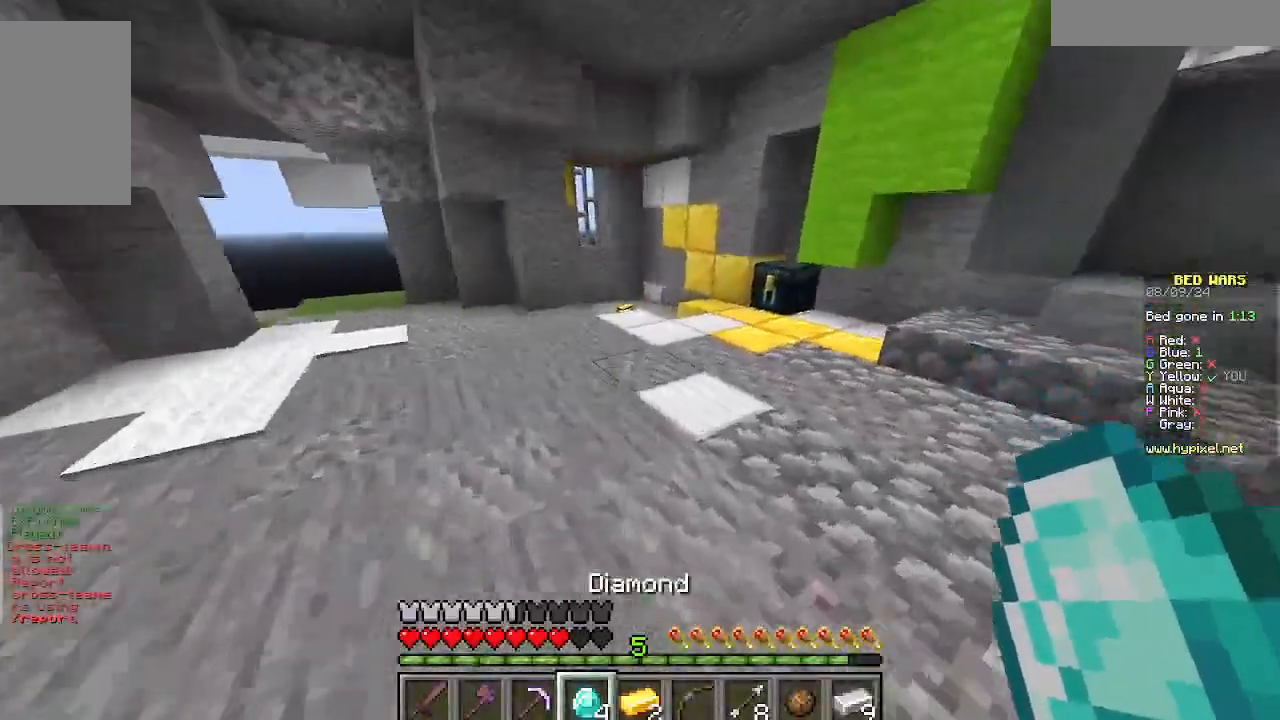
{"keys": ["w"], "mouse": [], "events": []}
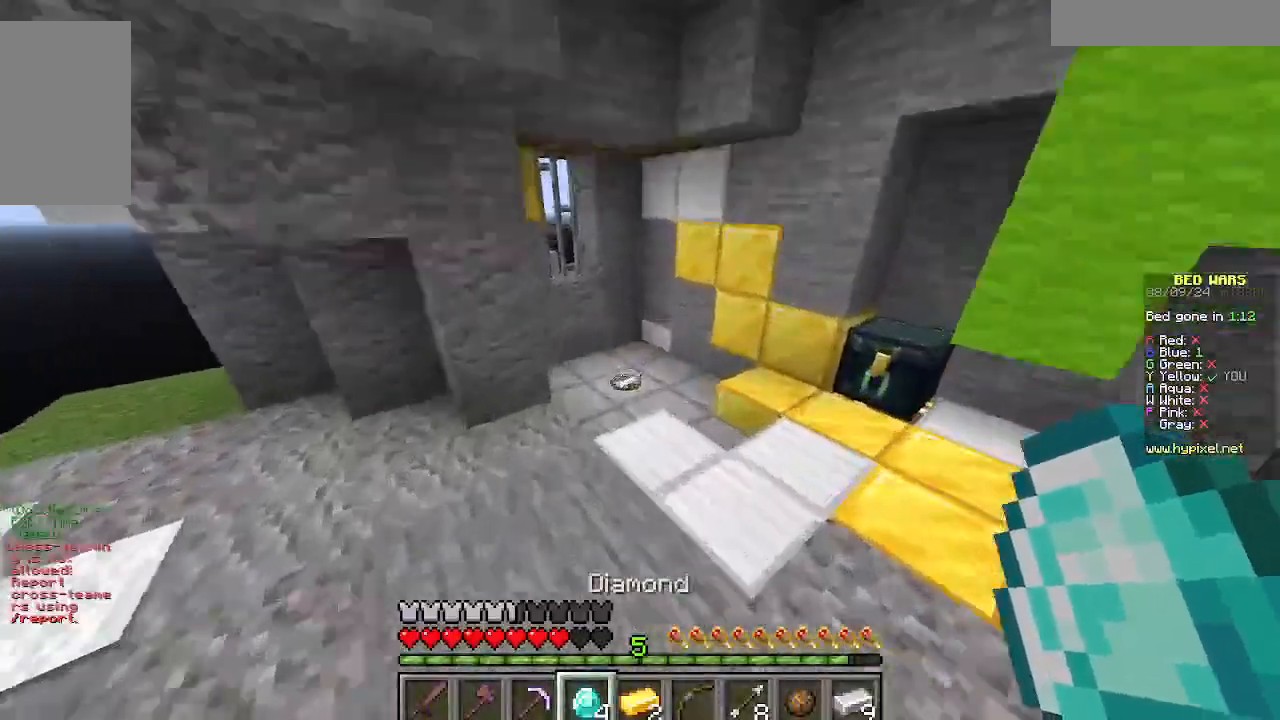
{"keys": ["w"], "mouse": [], "events": [[67, "d", "down"], [378, "d", "up"]]}
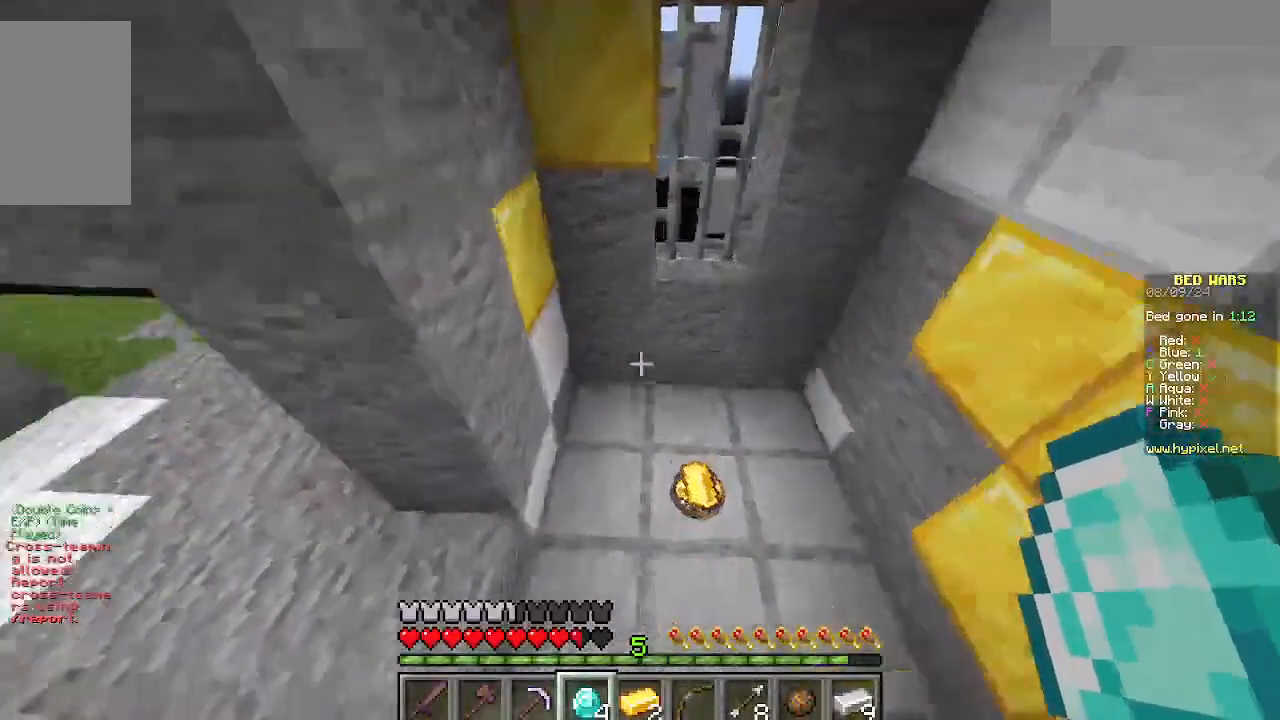
{"keys": ["w"], "mouse": [], "events": []}
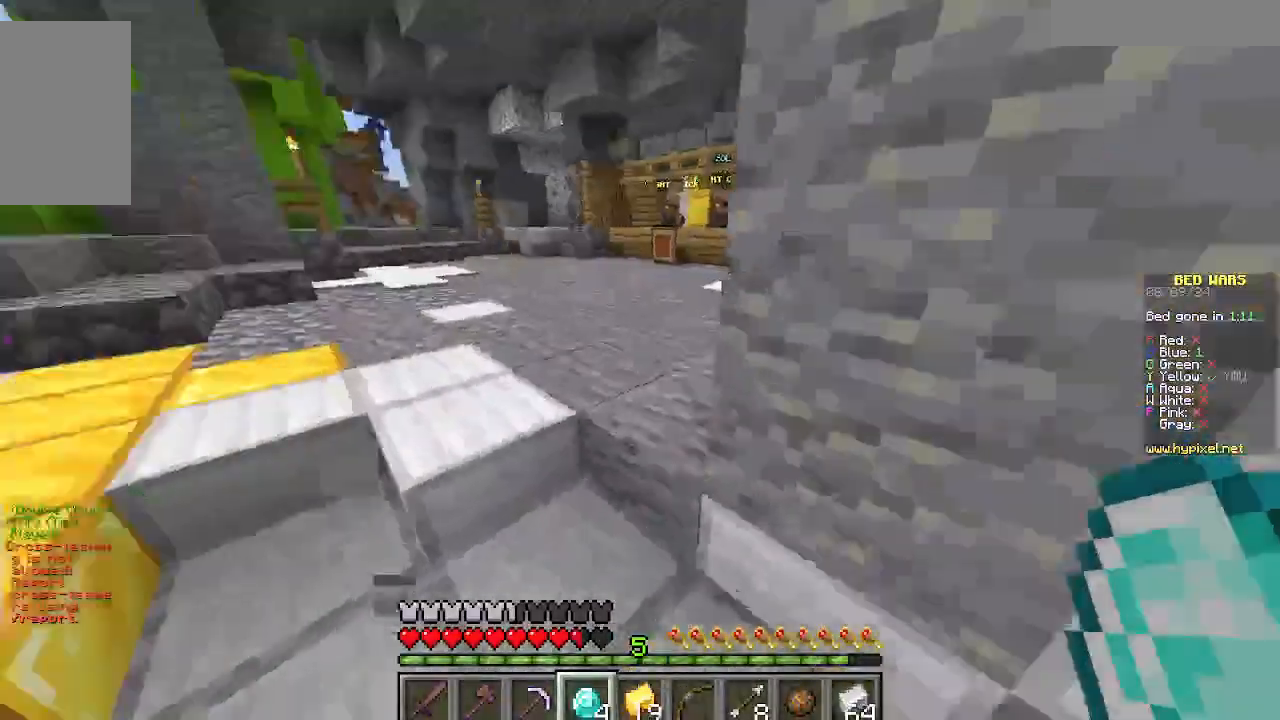
{"keys": ["w"], "mouse": [], "events": []}
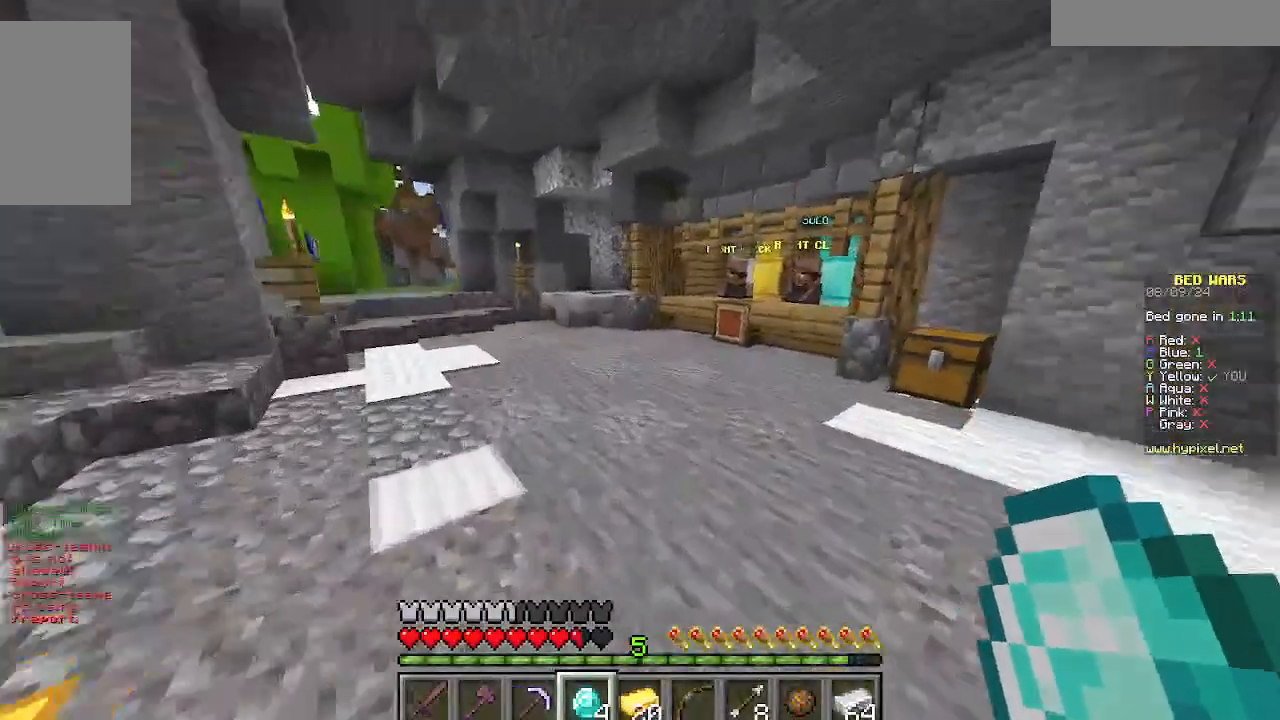
{"keys": [], "mouse": [], "events": [[266, "w", "up"]]}
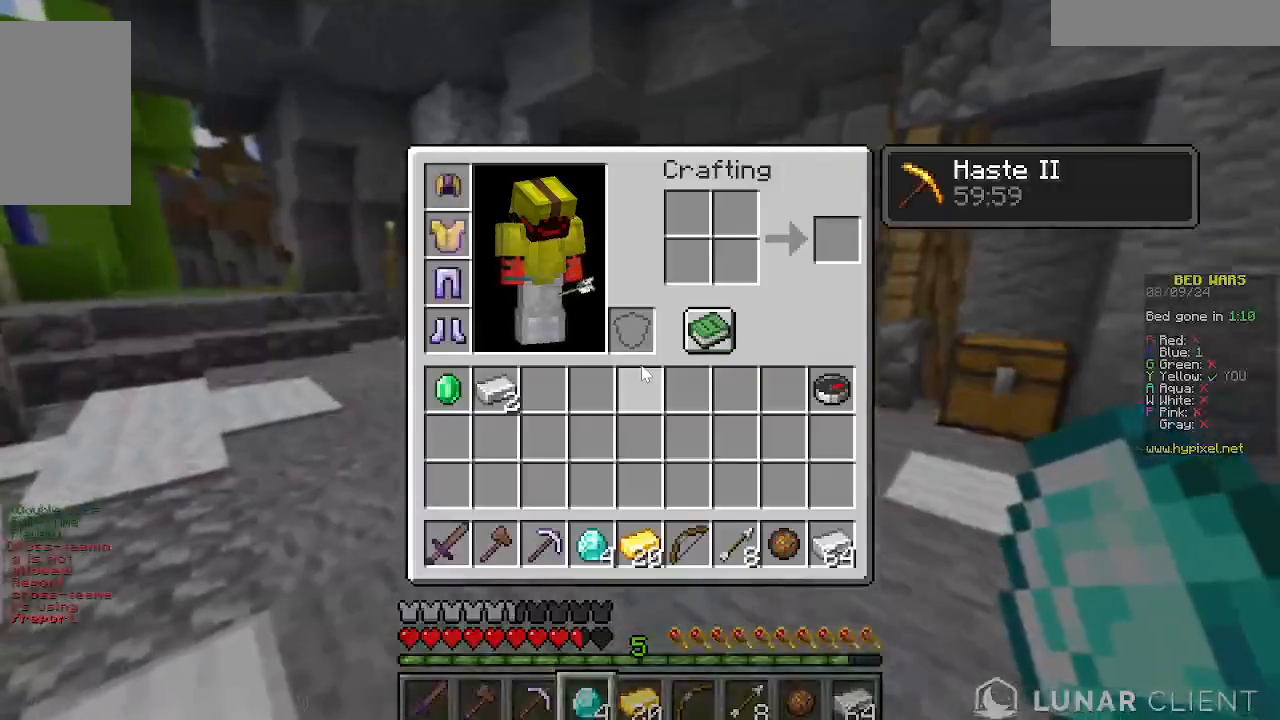
{"keys": ["w"], "mouse": [], "events": [[423, "w", "down"]]}
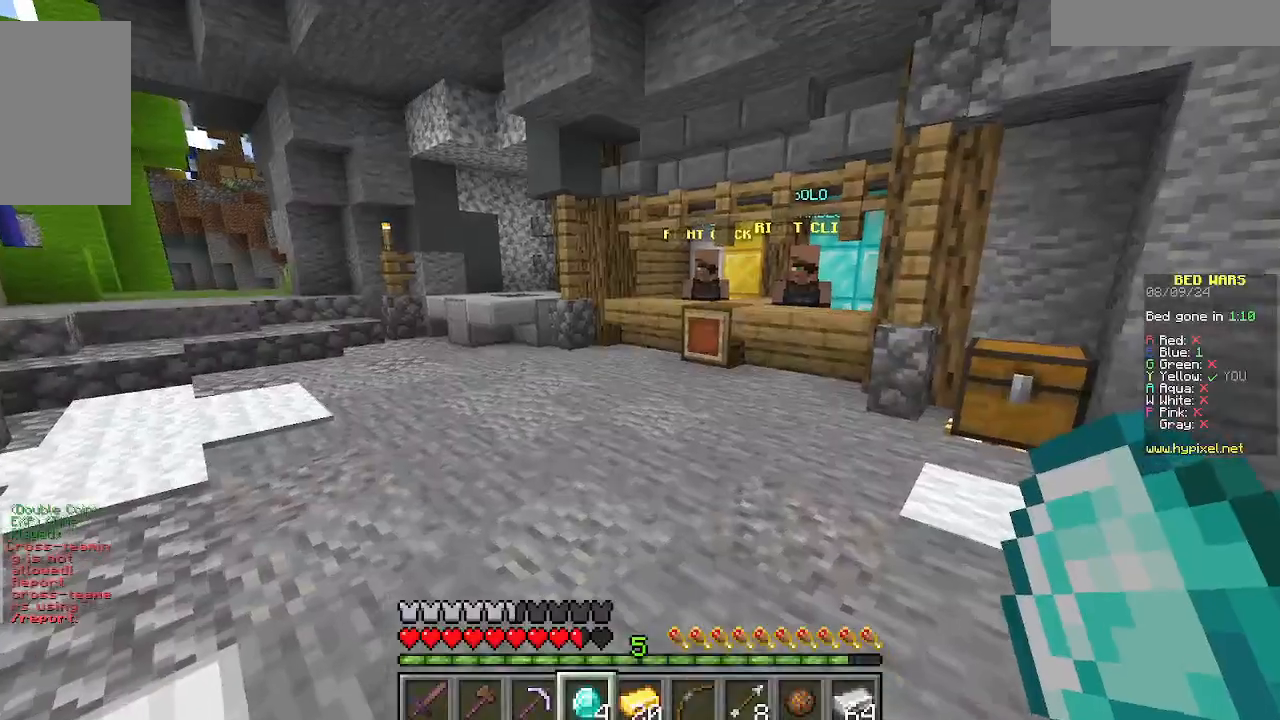
{"keys": ["w"], "mouse": [], "events": []}
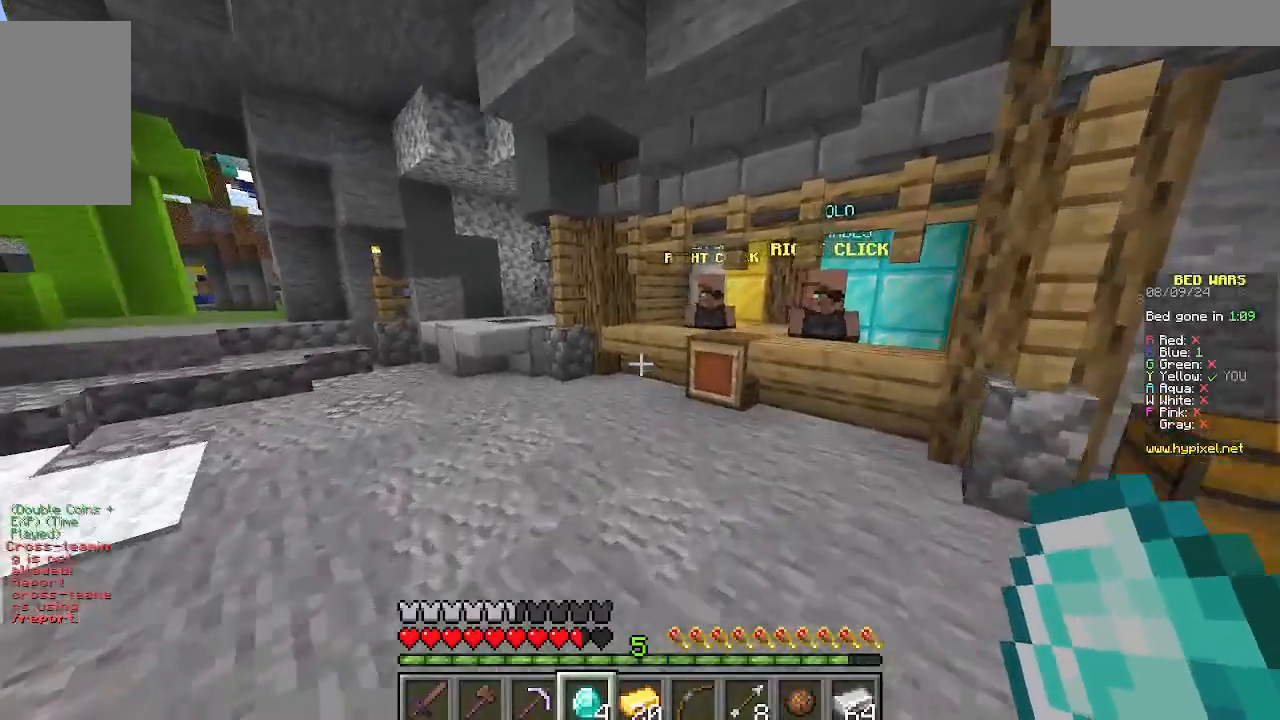
{"keys": ["w"], "mouse": [], "events": []}
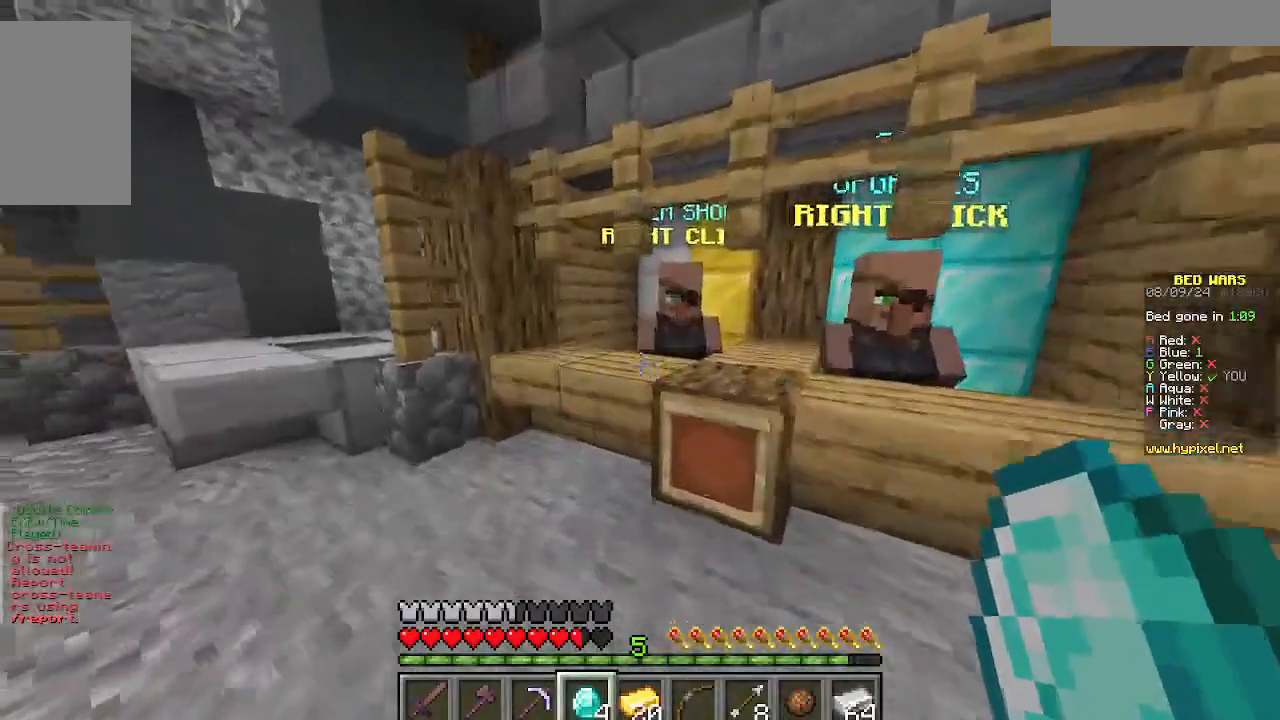
{"keys": [], "mouse": [], "events": [[44, "w", "up"]]}
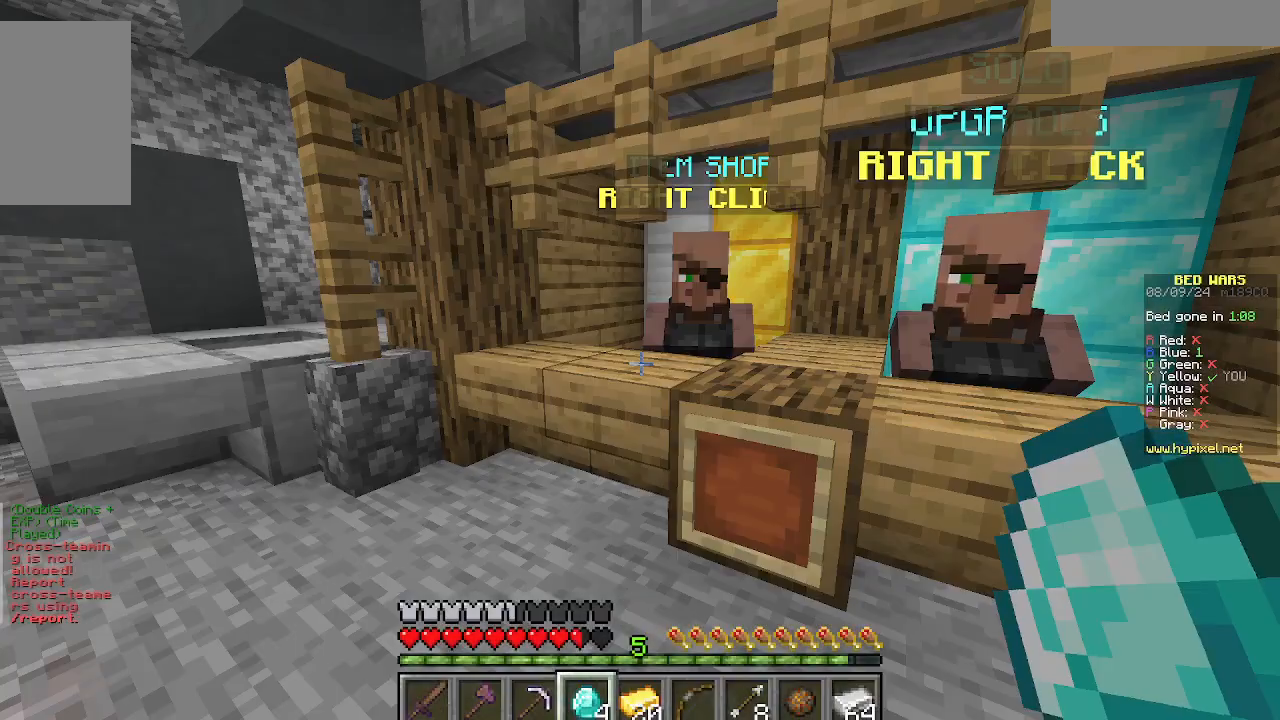
{"keys": ["w"], "mouse": [], "events": [[156, "w", "down"]]}
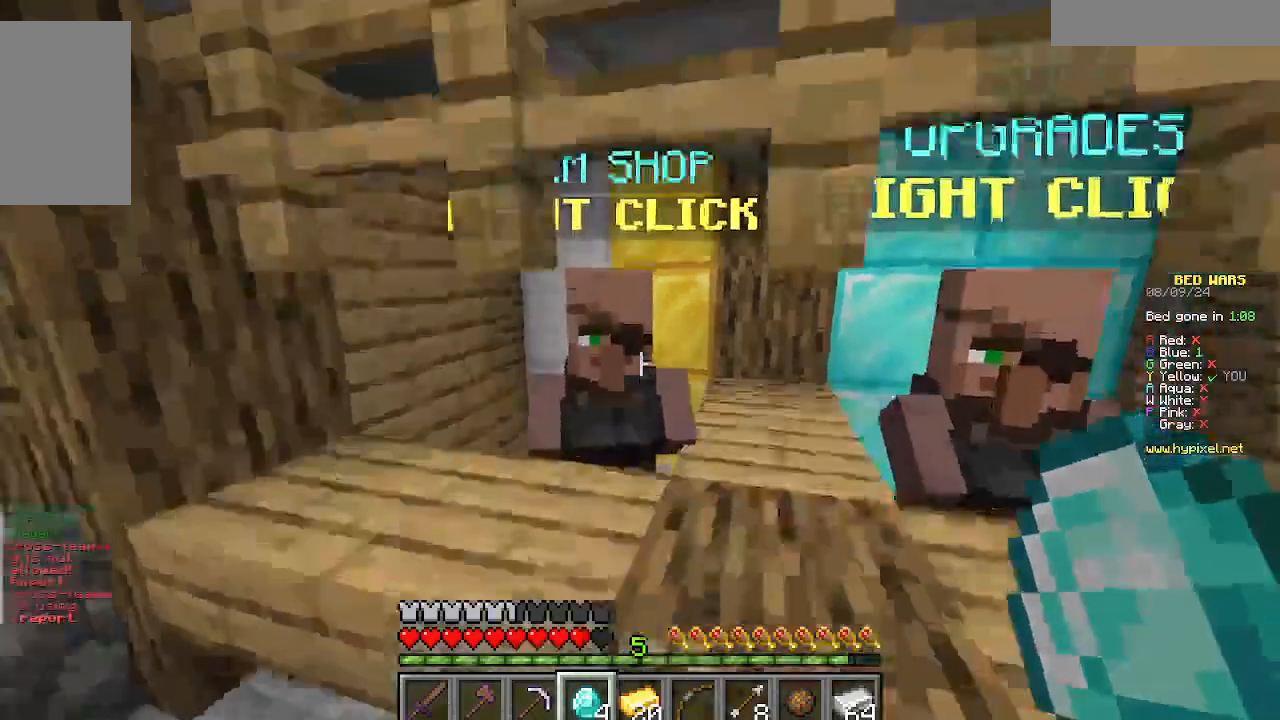
{"keys": [], "mouse": [], "events": [[22, "w", "up"]]}